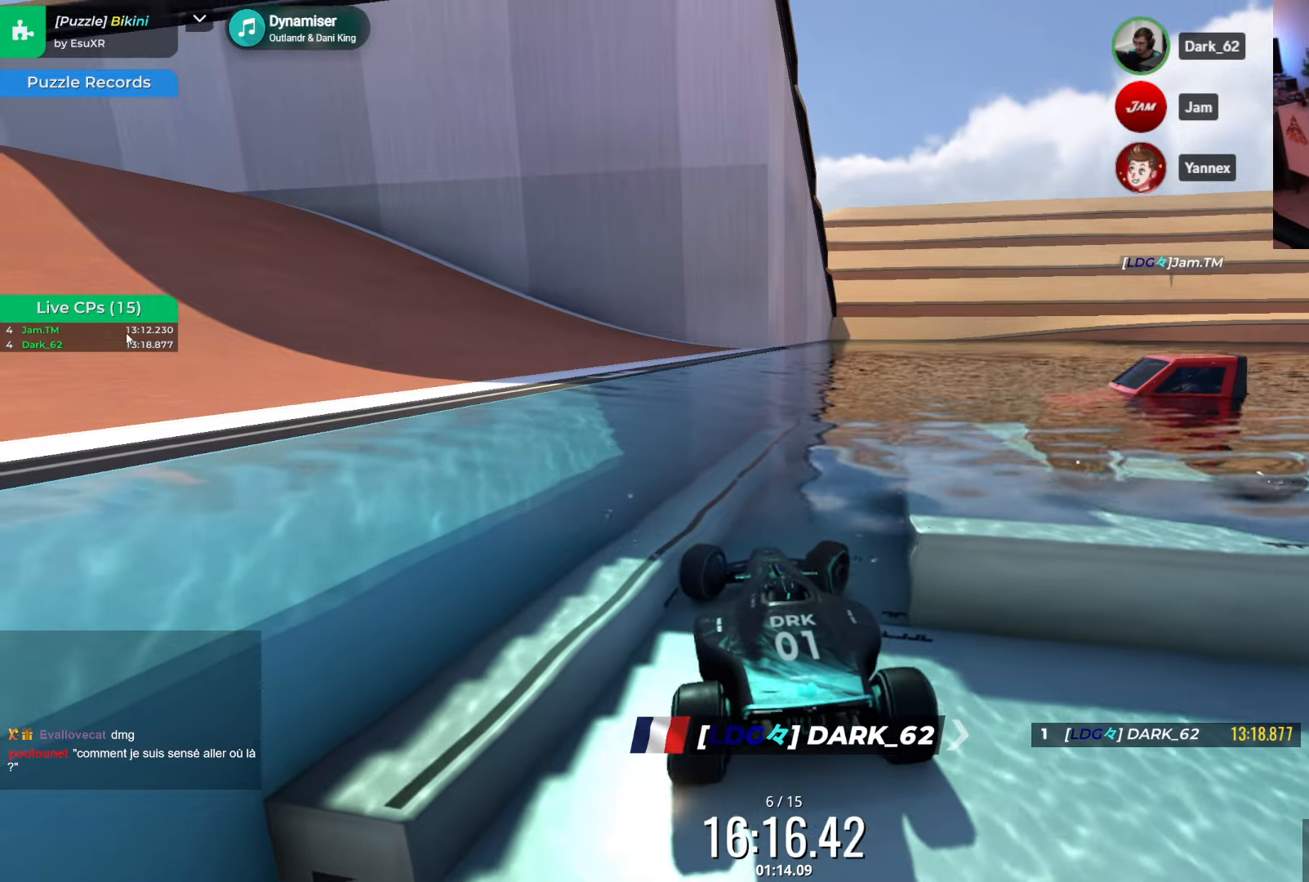
Gameplay with keyboard; each line is a JSON object with the keys held at the frame after it. "events" lists presses ("down") and releases ("up") of "down", "left", "right" and "up" between this image and that frame as [ms after this image, input, new state], when the widget could be followed in between. No other keys are recorded. Mouse input is not recorded.
{"keys": ["left"], "events": [[150, "down", "down"], [150, "right", "up"], [234, "left", "down"], [467, "down", "up"]]}
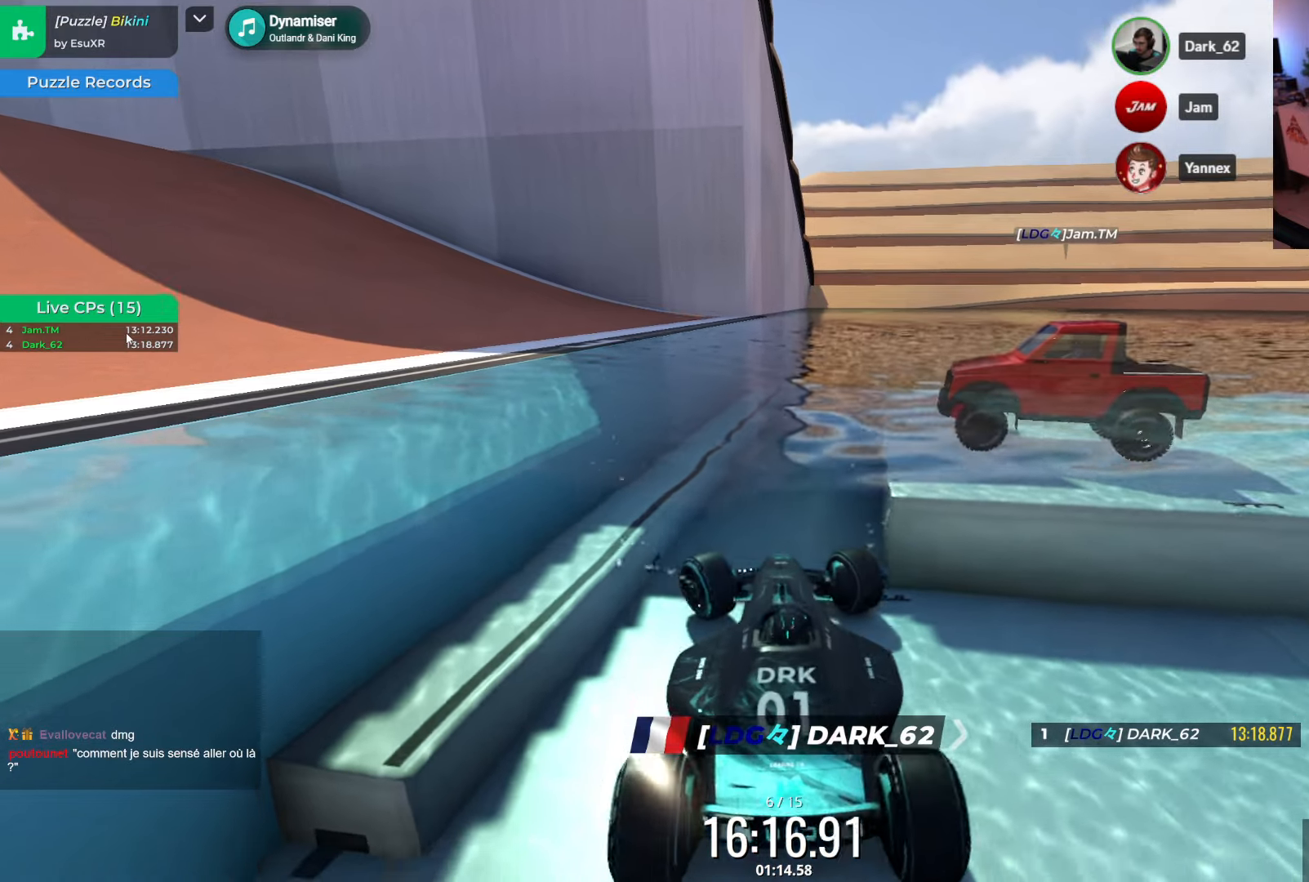
{"keys": [], "events": [[184, "left", "up"]]}
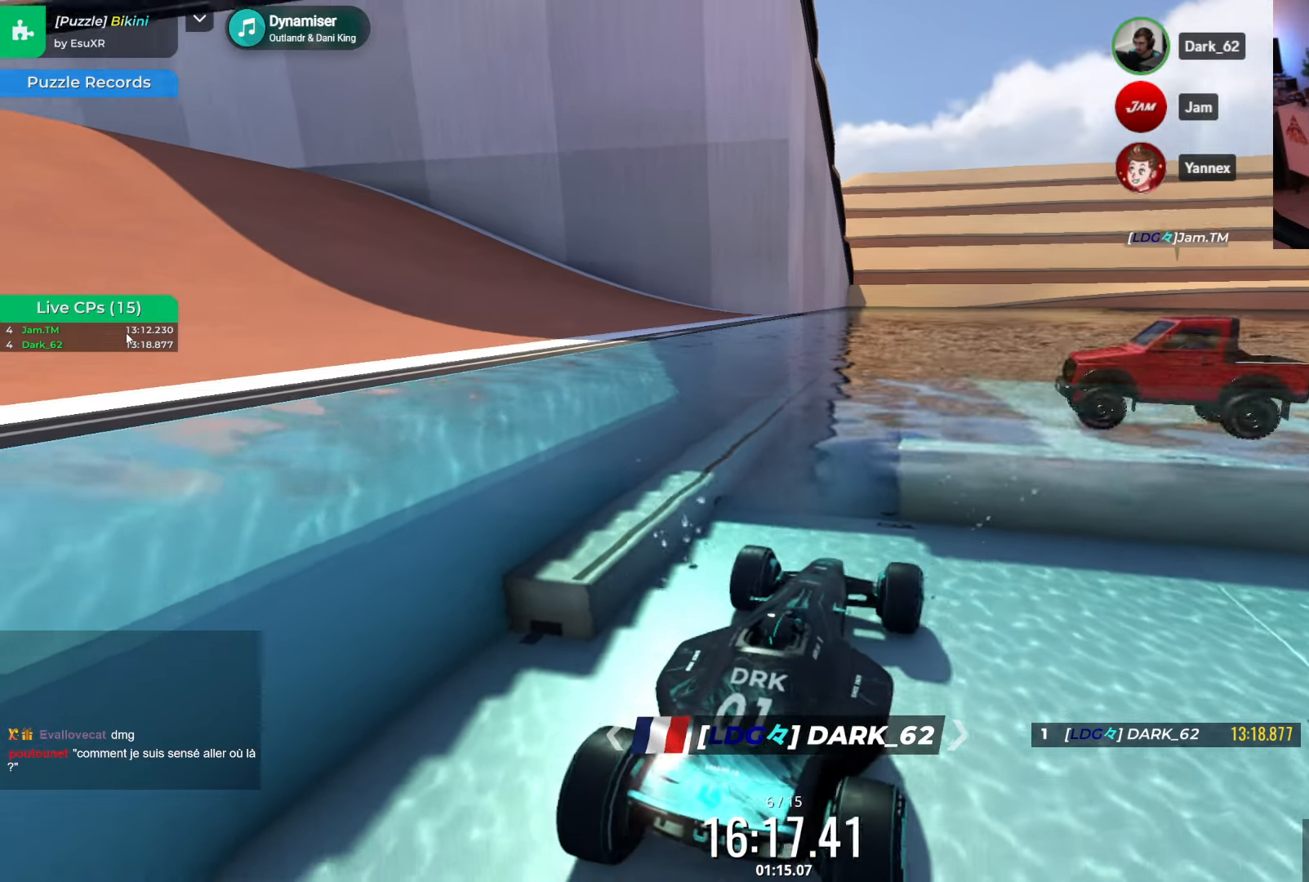
{"keys": [], "events": [[150, "down", "down"], [150, "up", "down"], [184, "down", "up"], [284, "up", "up"]]}
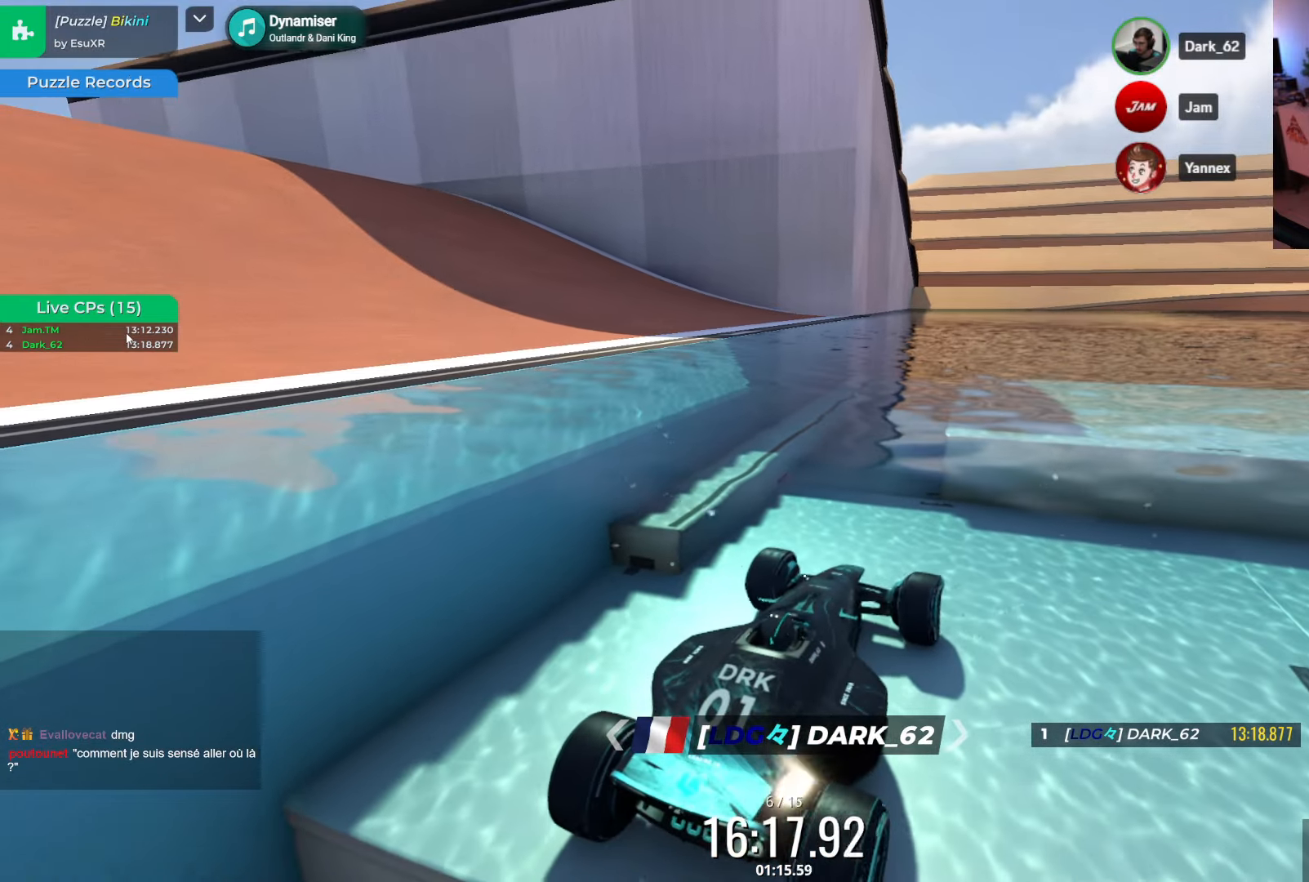
{"keys": [], "events": []}
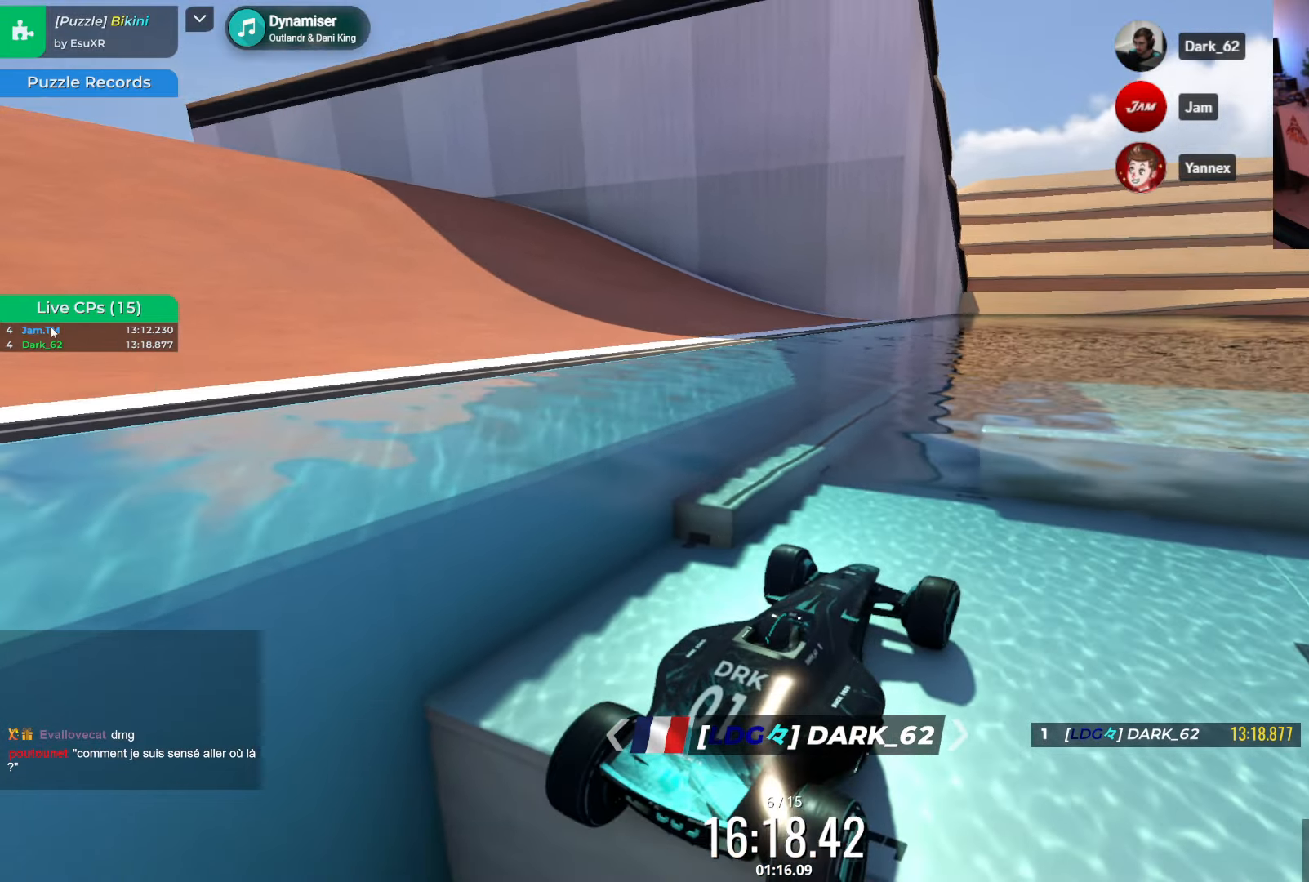
{"keys": ["up"], "events": [[217, "up", "down"]]}
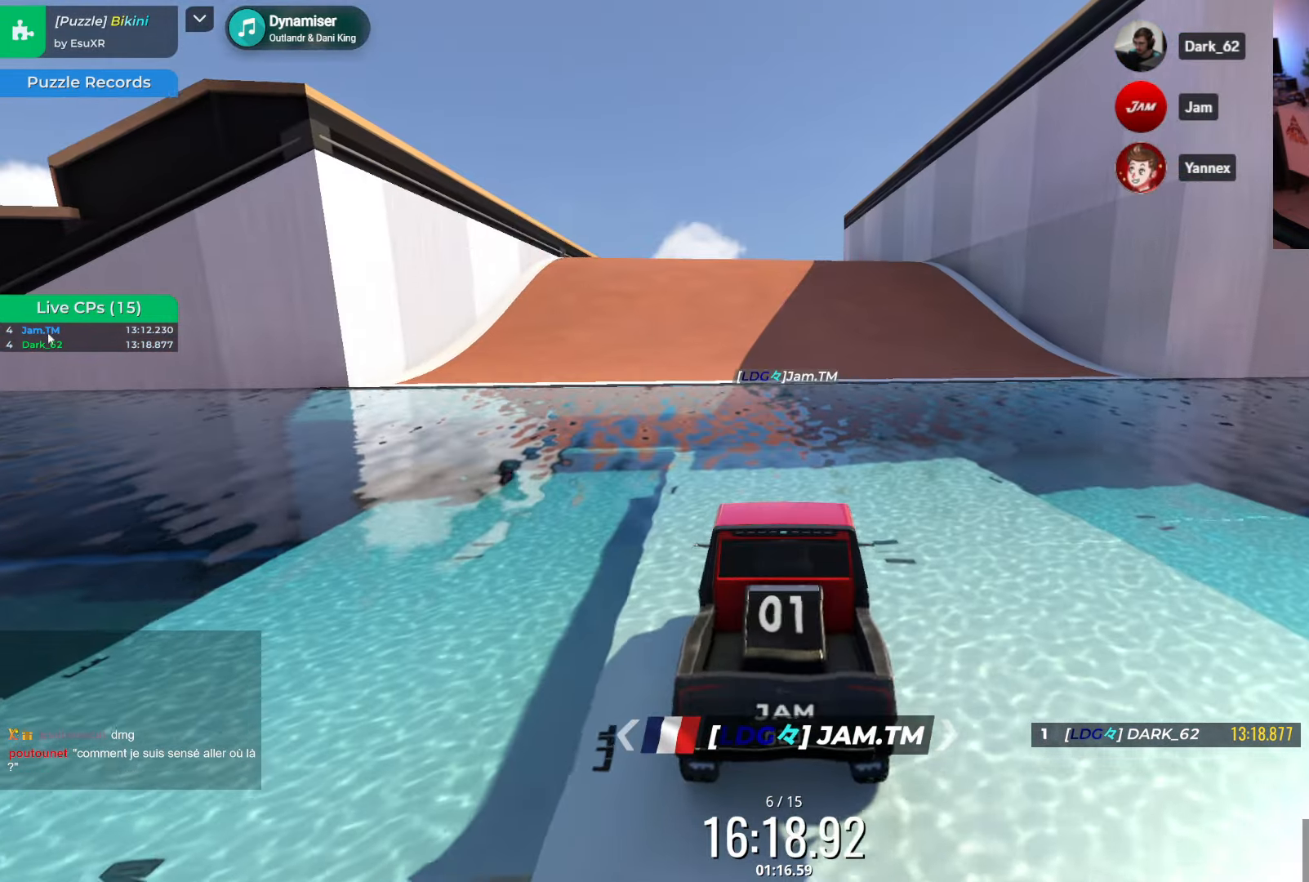
{"keys": [], "events": [[134, "up", "up"]]}
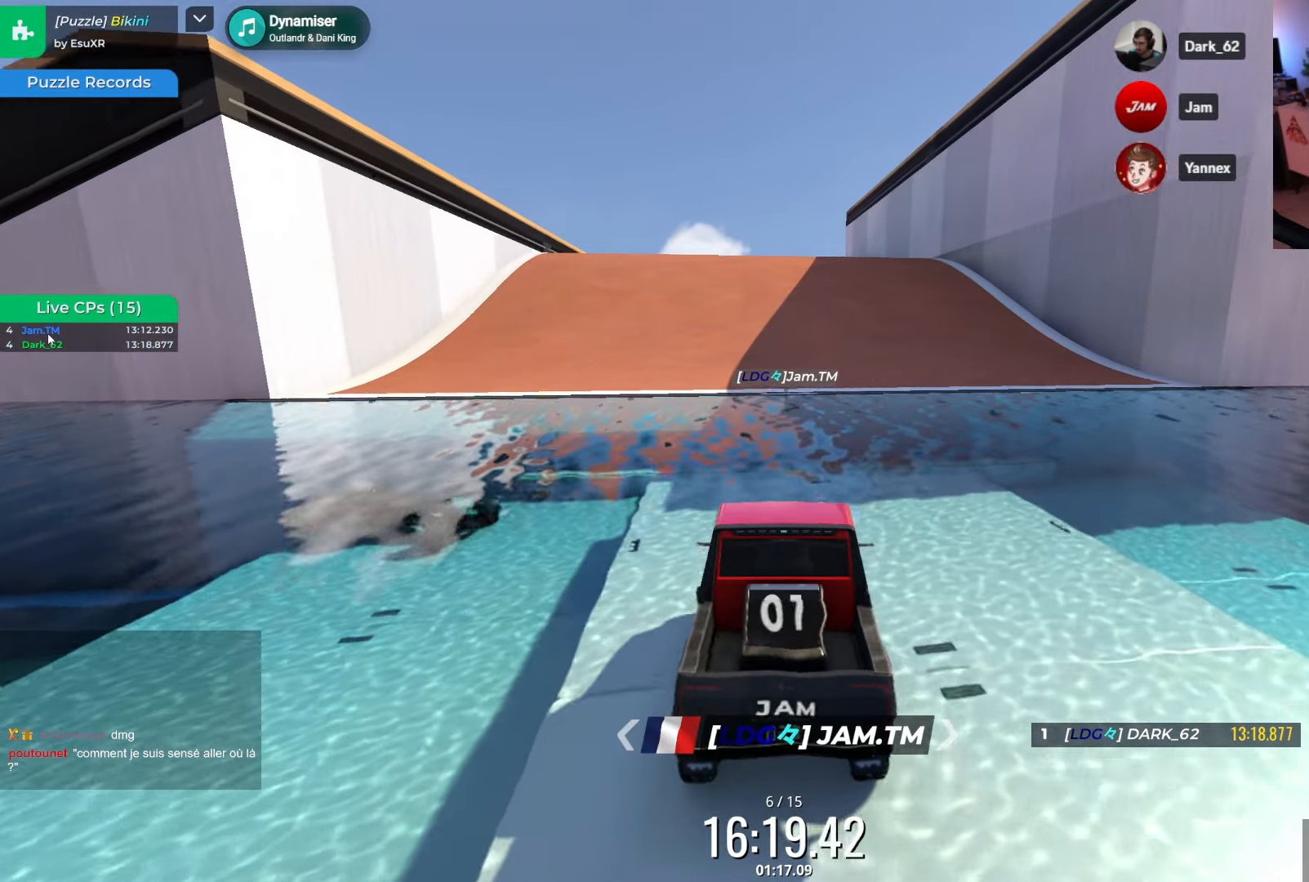
{"keys": ["down"], "events": [[267, "down", "down"]]}
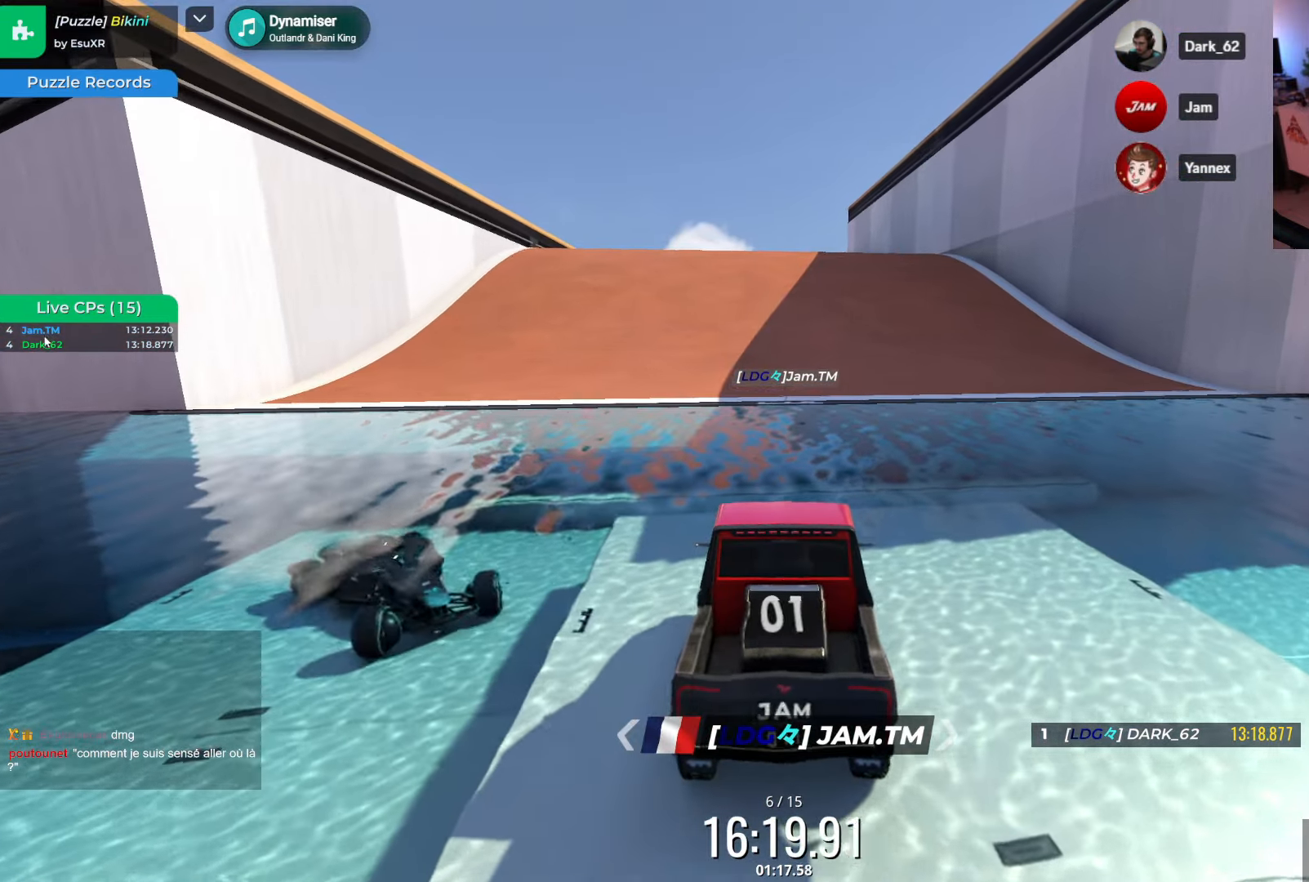
{"keys": ["up"], "events": [[134, "down", "up"], [451, "up", "down"]]}
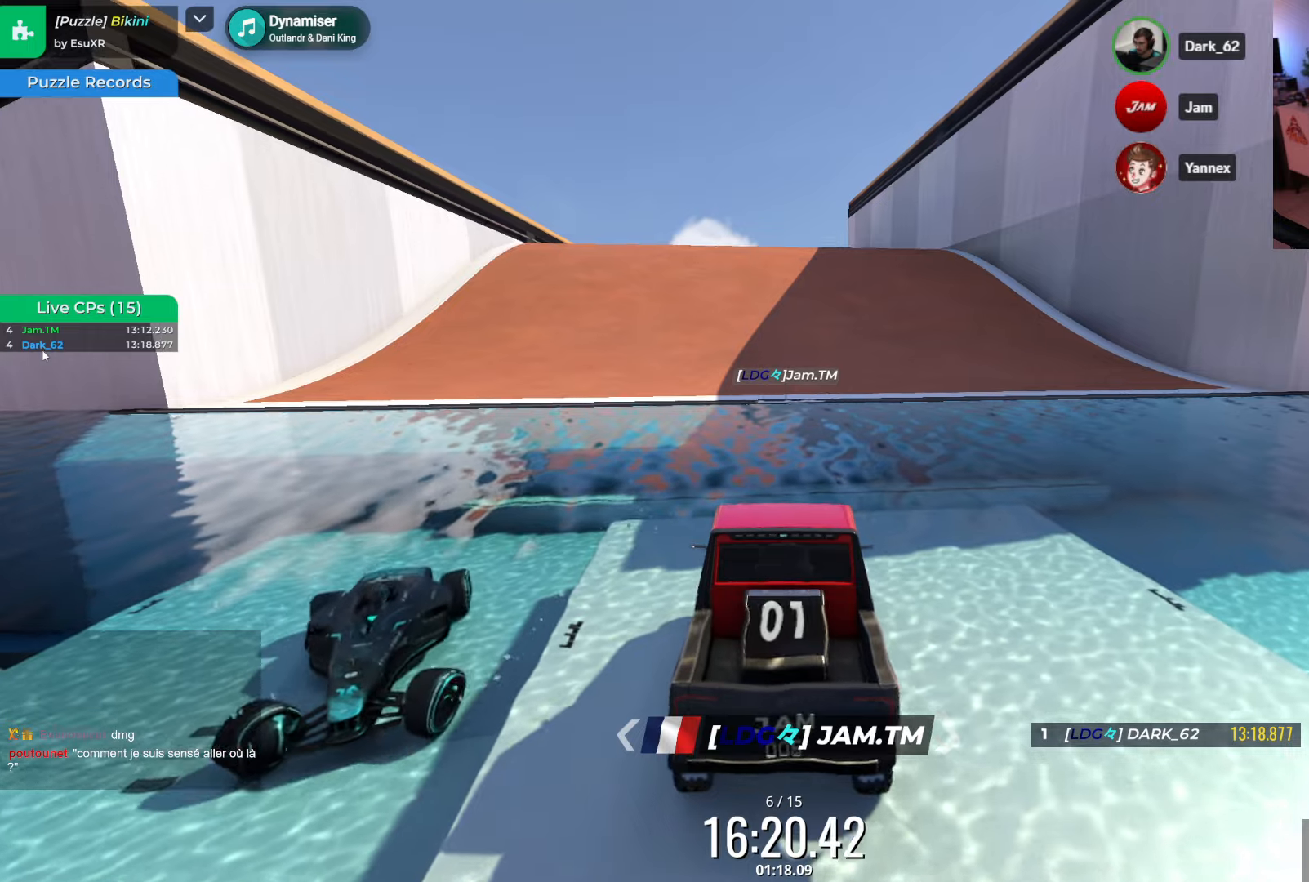
{"keys": ["right"], "events": [[183, "up", "up"], [233, "right", "down"]]}
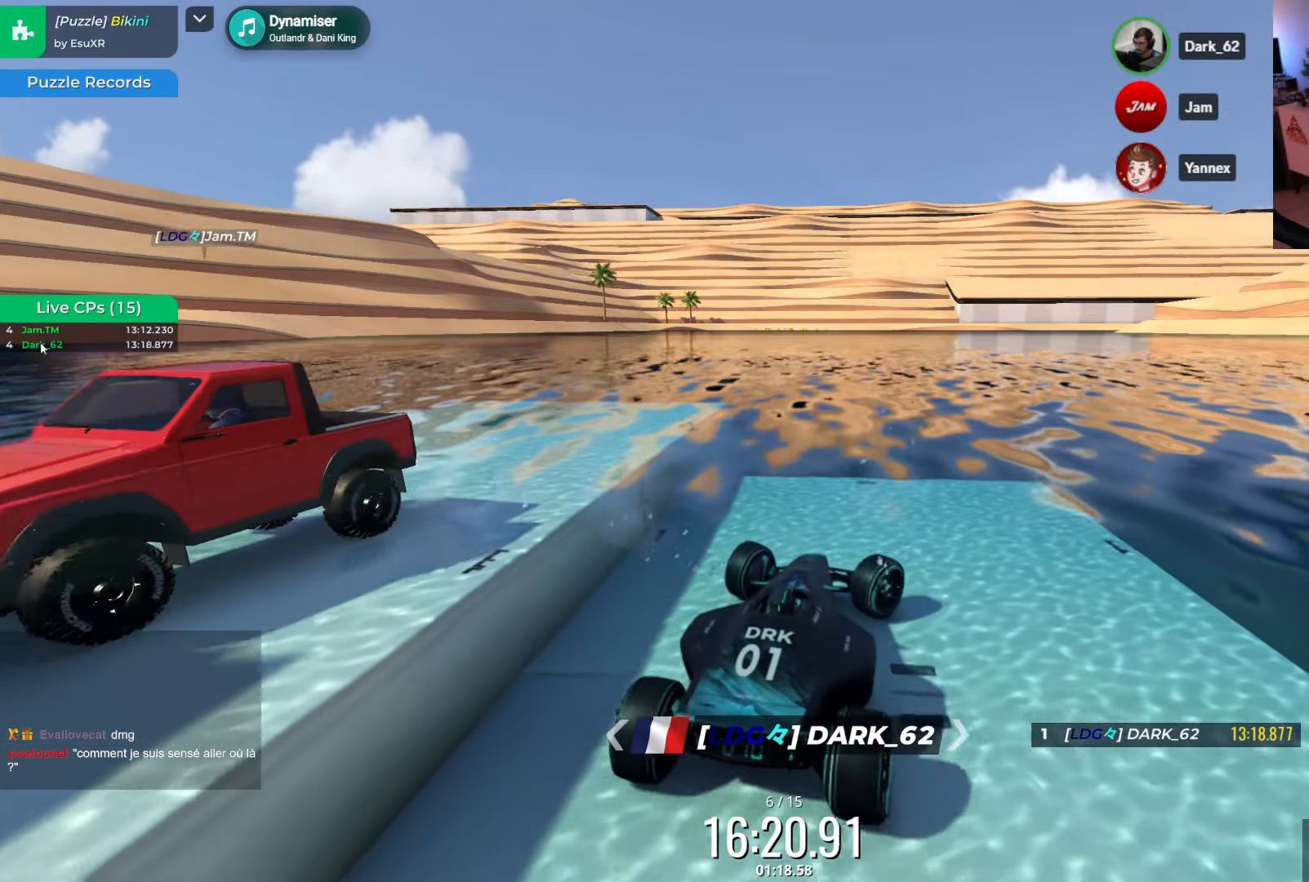
{"keys": ["up"], "events": [[33, "up", "down"], [150, "right", "up"]]}
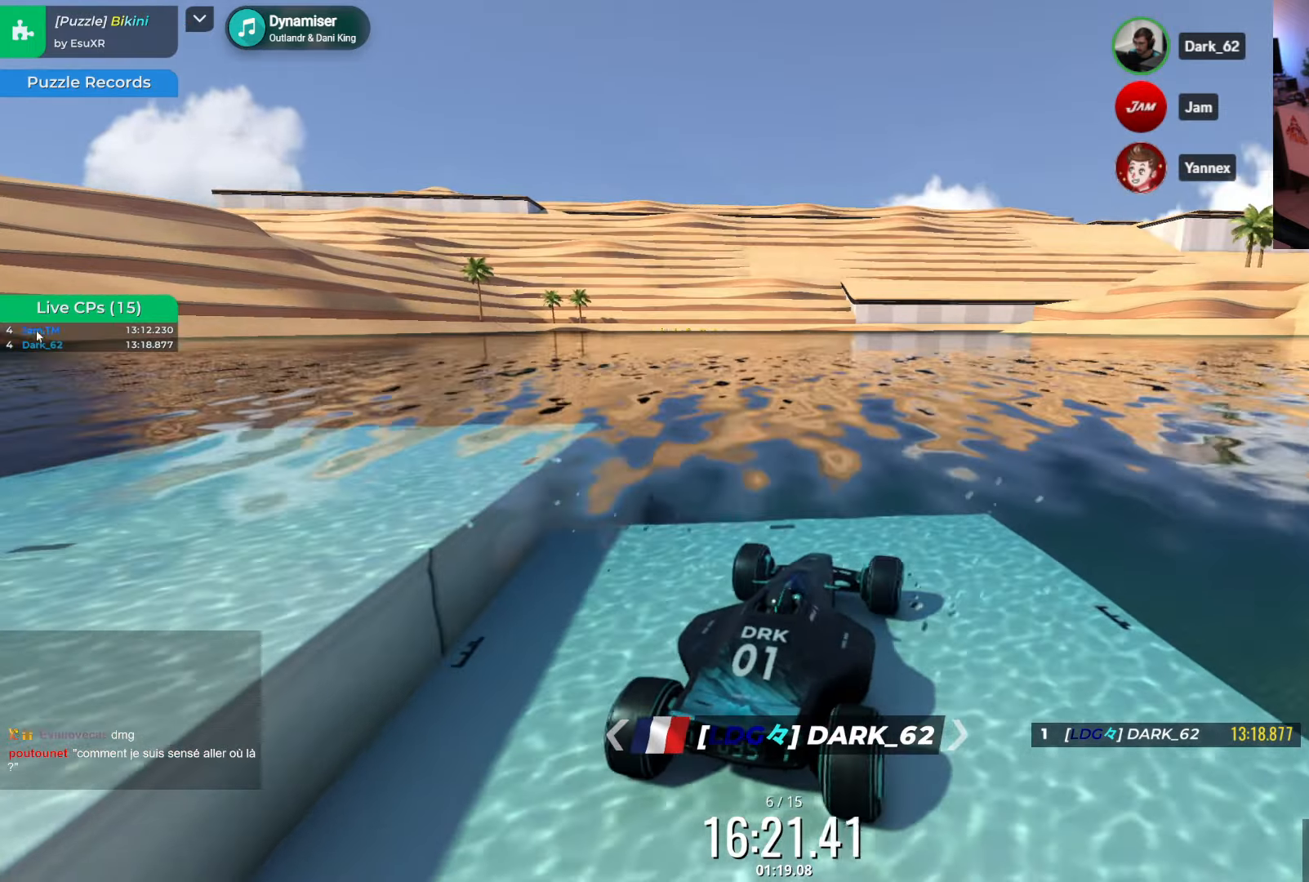
{"keys": ["down"], "events": [[166, "down", "down"], [166, "up", "up"]]}
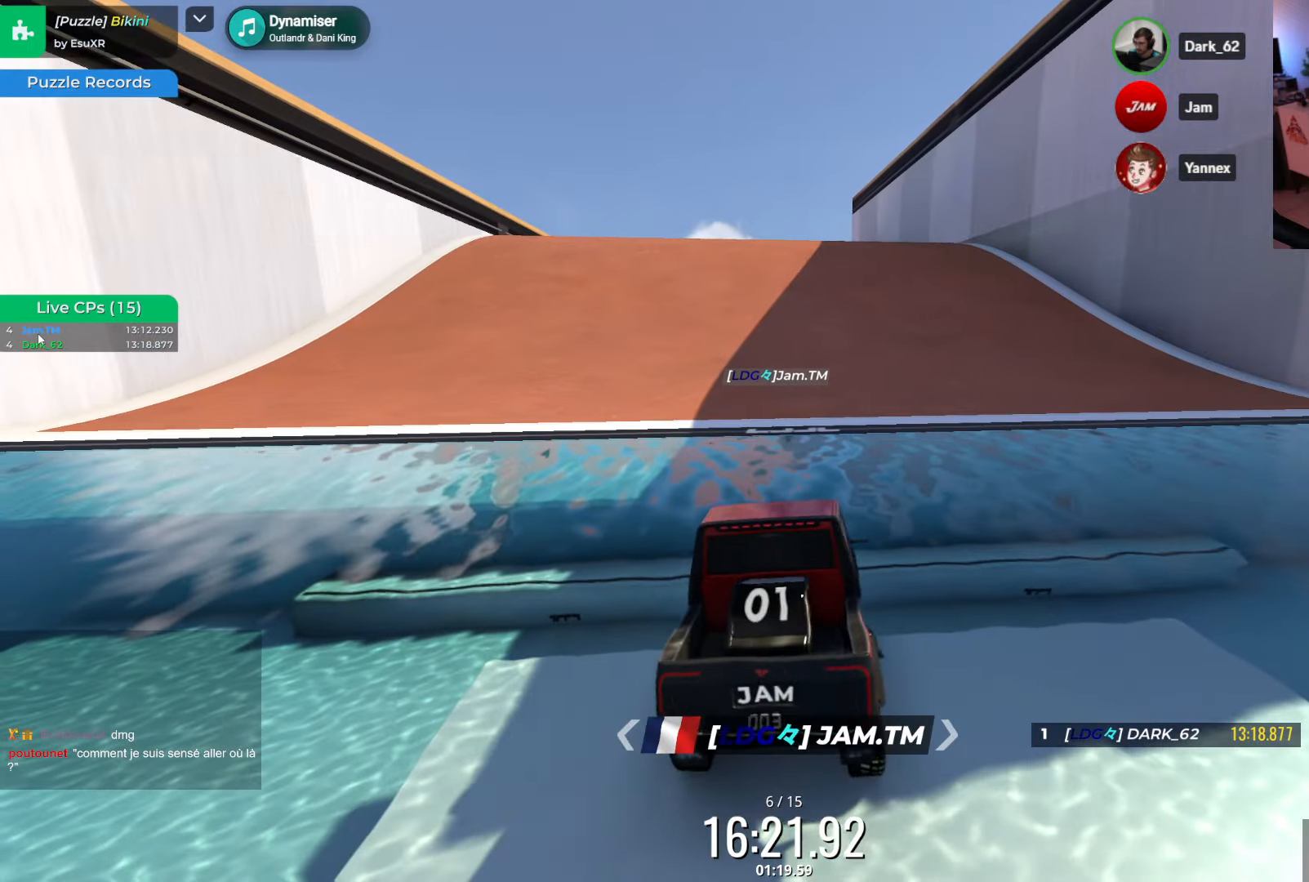
{"keys": ["right", "up"], "events": [[100, "down", "up"], [383, "right", "down"], [466, "up", "down"]]}
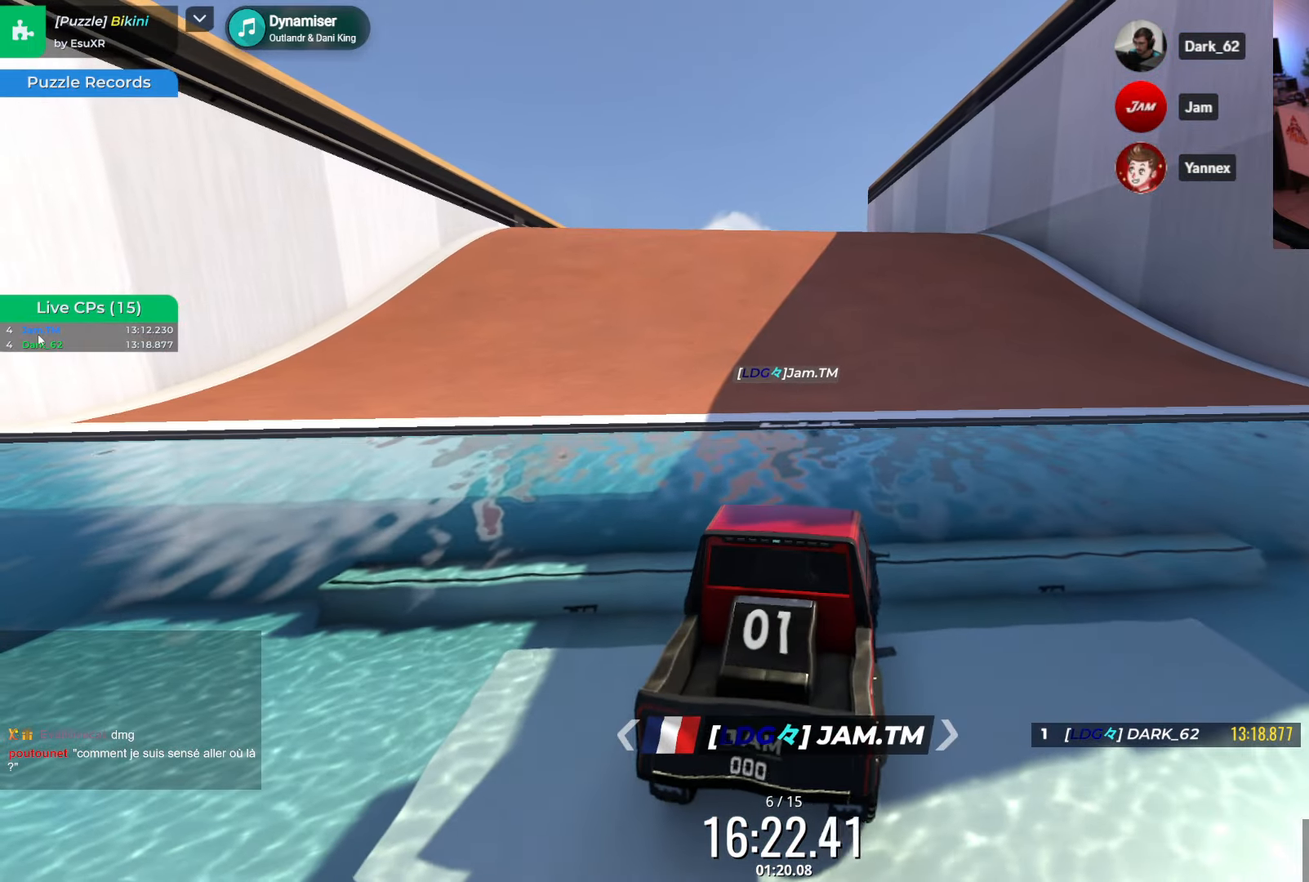
{"keys": ["right", "up"], "events": [[66, "up", "up"], [433, "up", "down"]]}
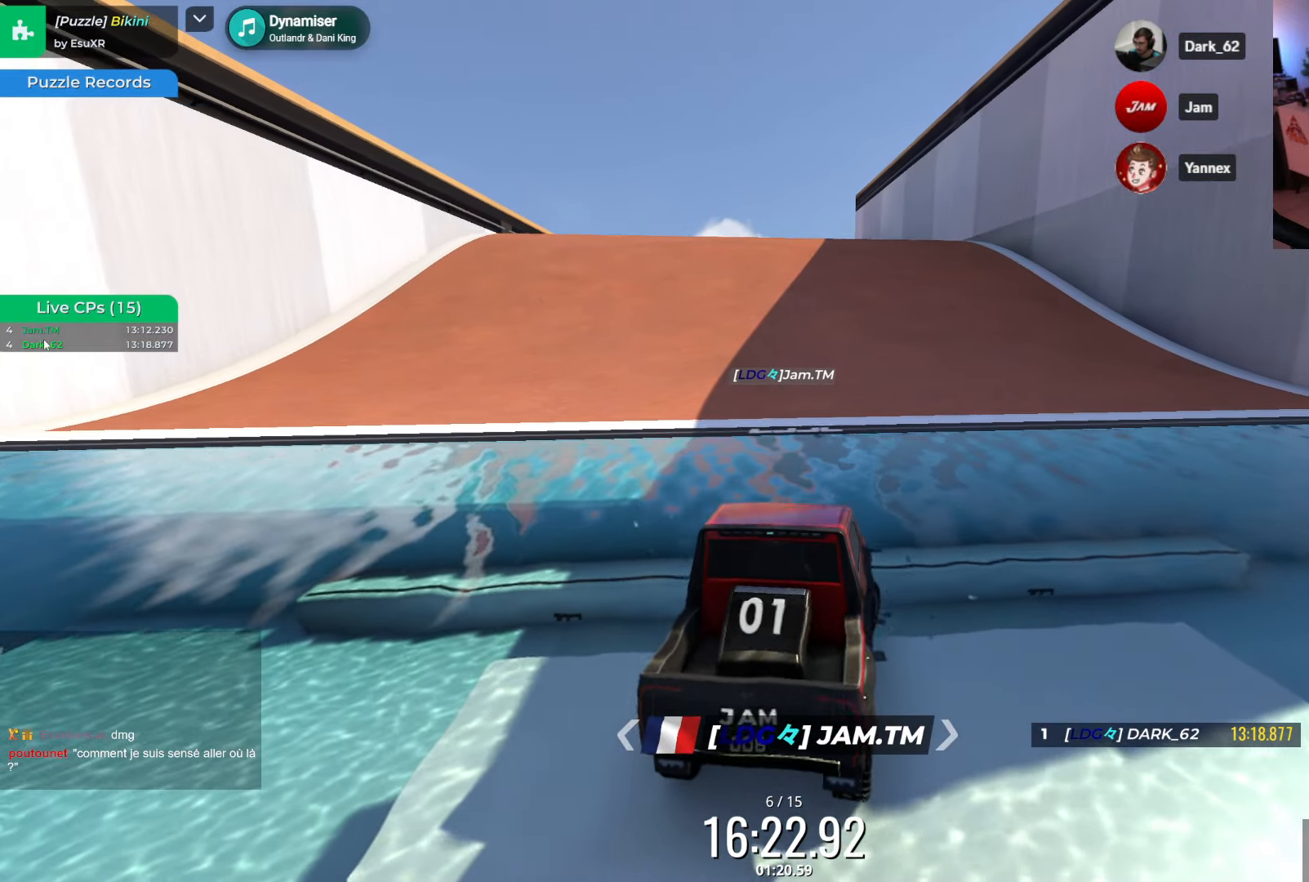
{"keys": ["right"], "events": [[166, "up", "up"]]}
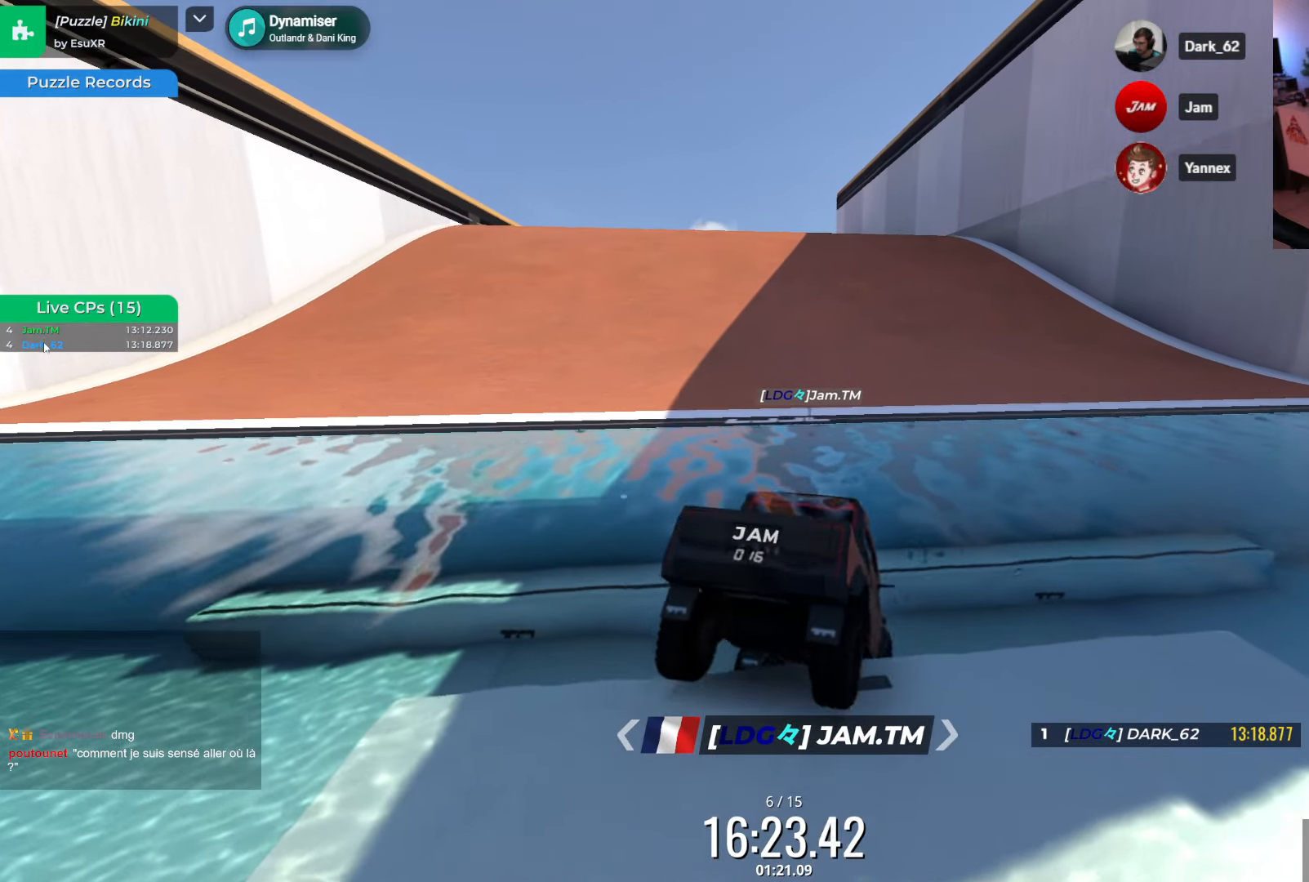
{"keys": ["right"], "events": [[16, "up", "down"], [316, "up", "up"]]}
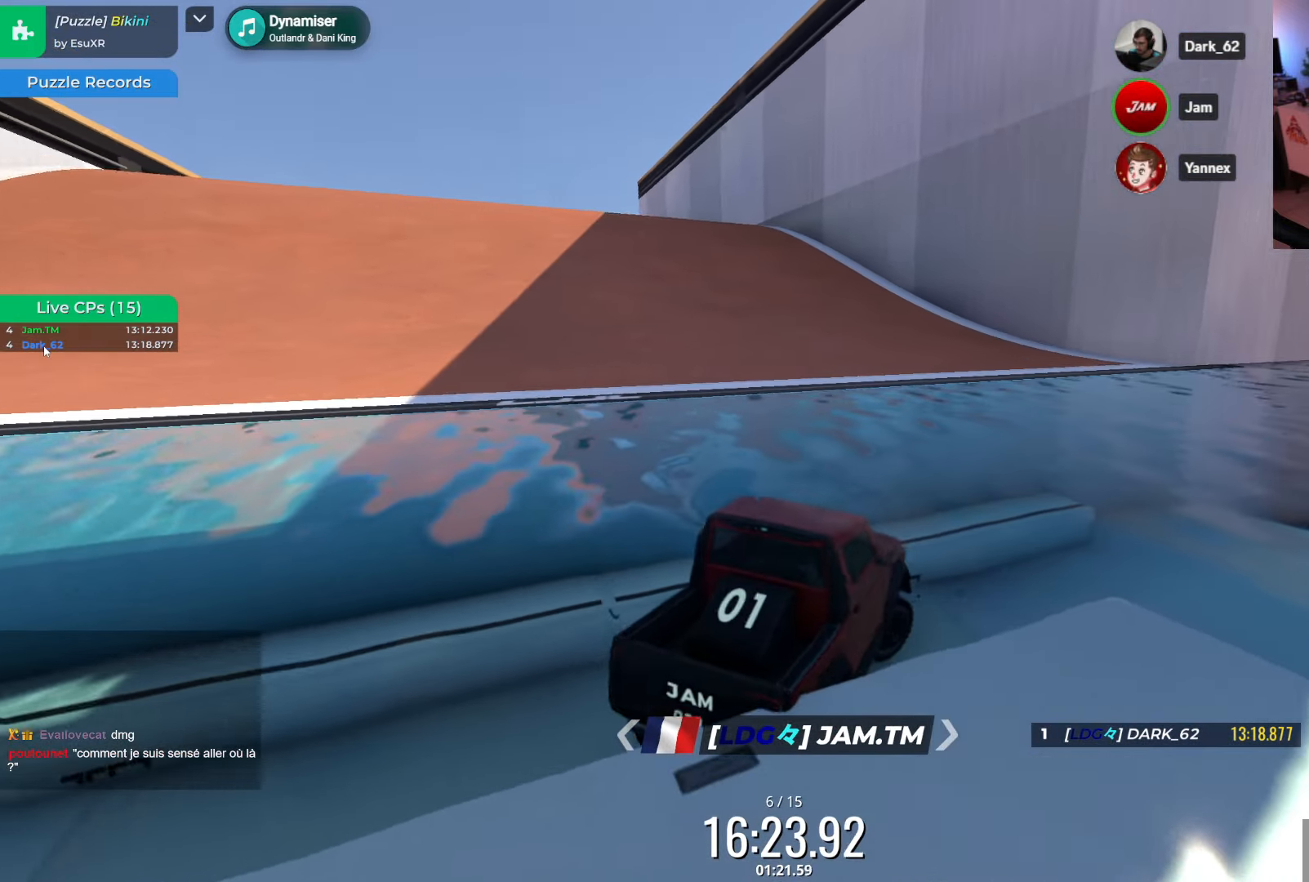
{"keys": ["down", "left"], "events": [[166, "right", "up"], [183, "down", "down"], [216, "left", "down"]]}
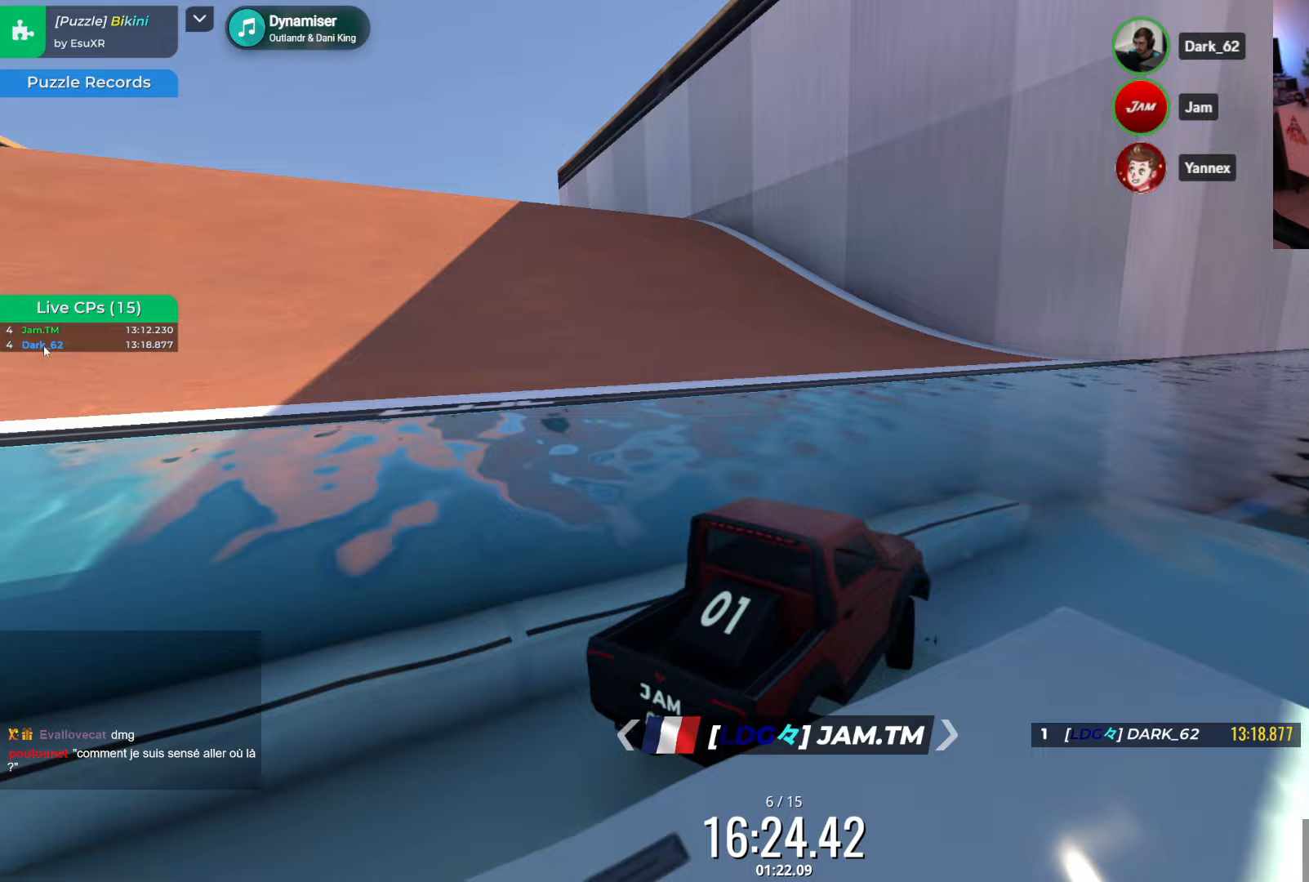
{"keys": ["left", "up"], "events": [[117, "down", "up"], [117, "up", "down"]]}
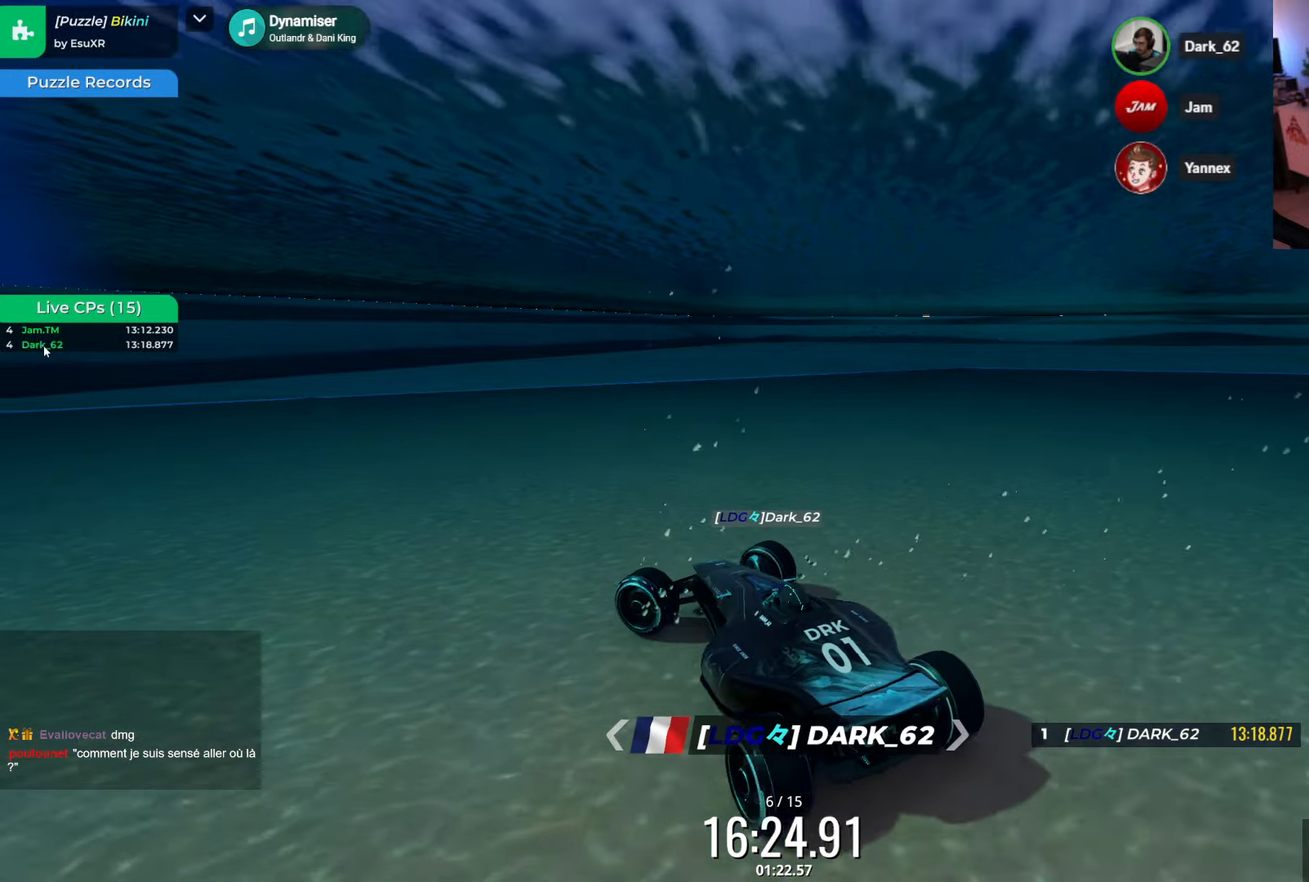
{"keys": ["left", "up"], "events": []}
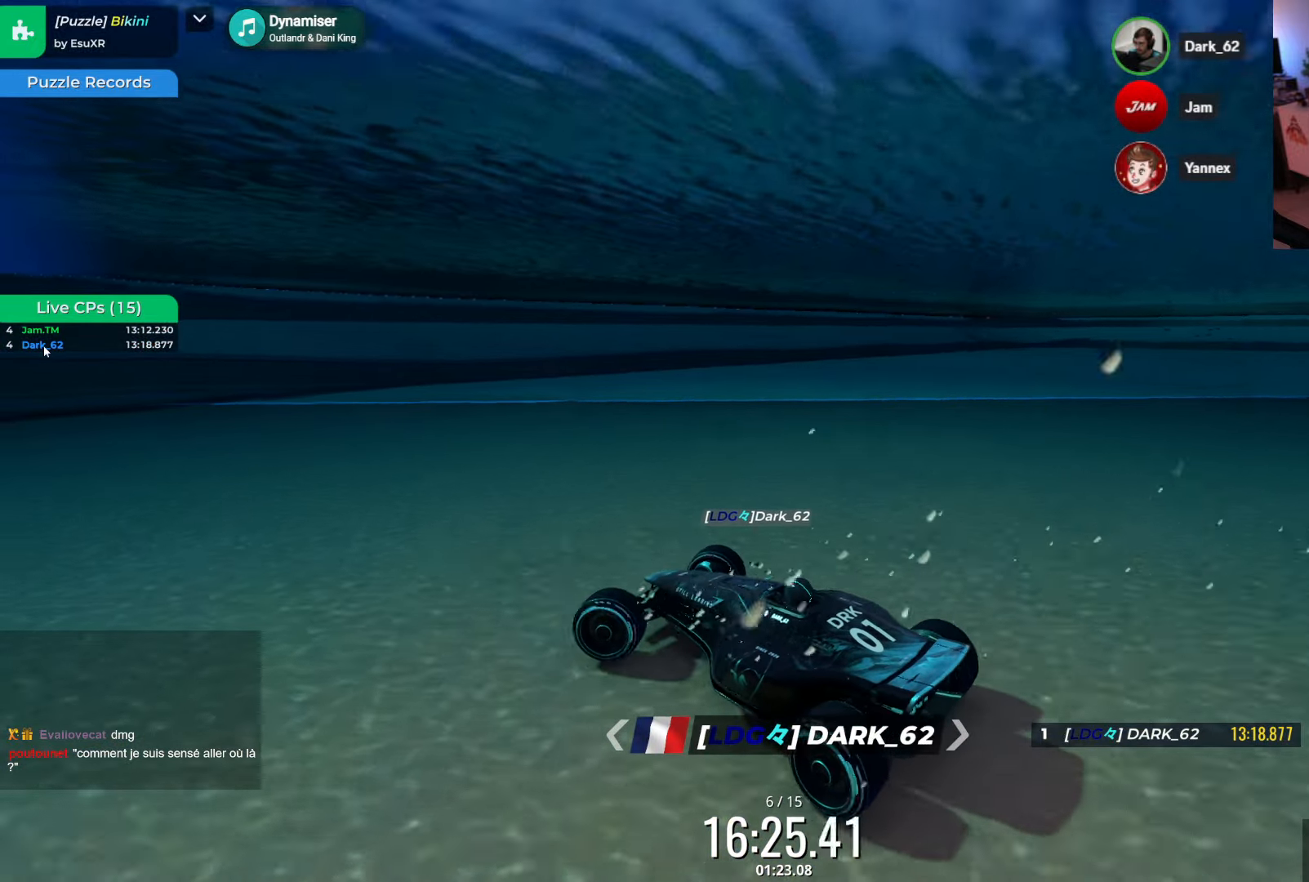
{"keys": ["left"], "events": [[350, "up", "up"]]}
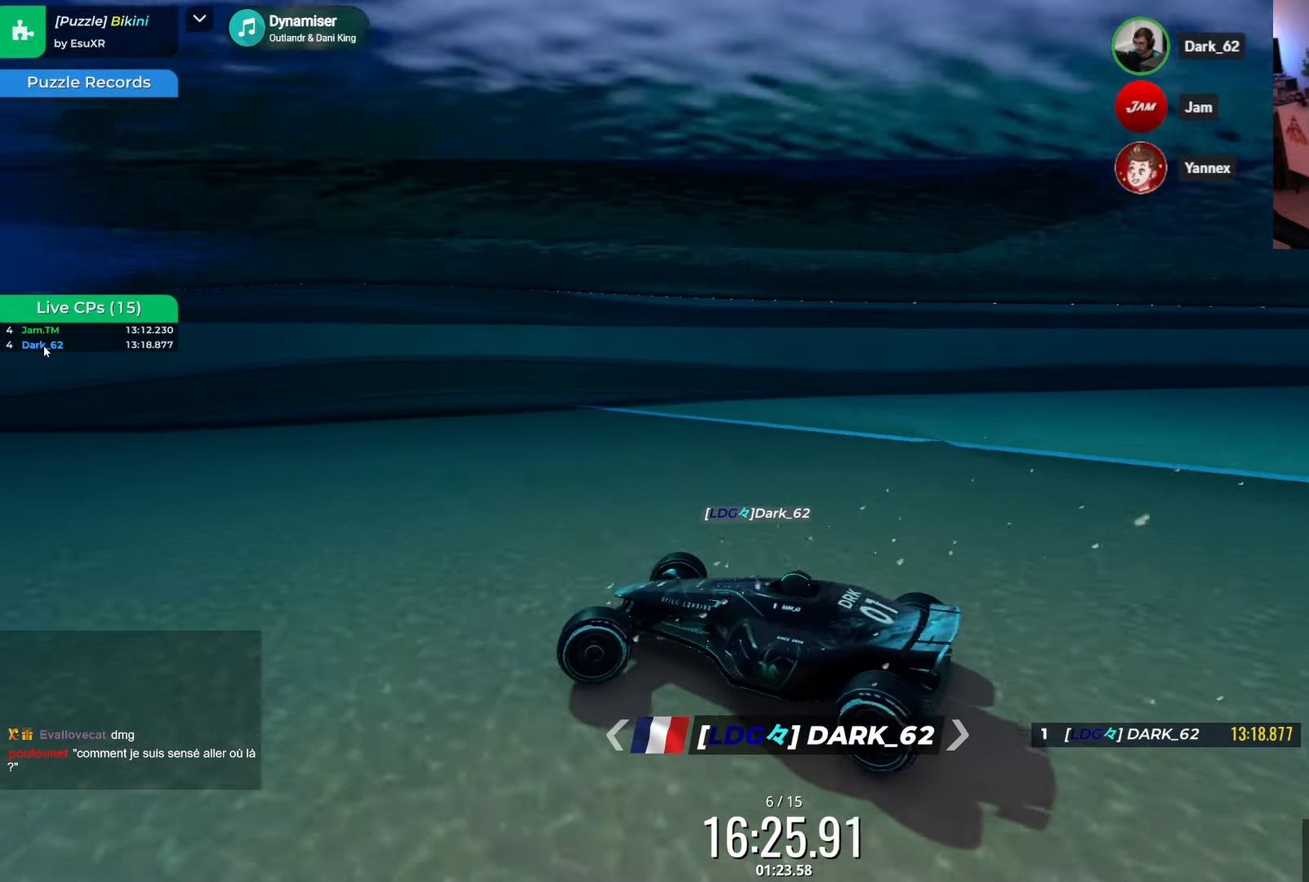
{"keys": ["left", "up"], "events": [[250, "up", "down"]]}
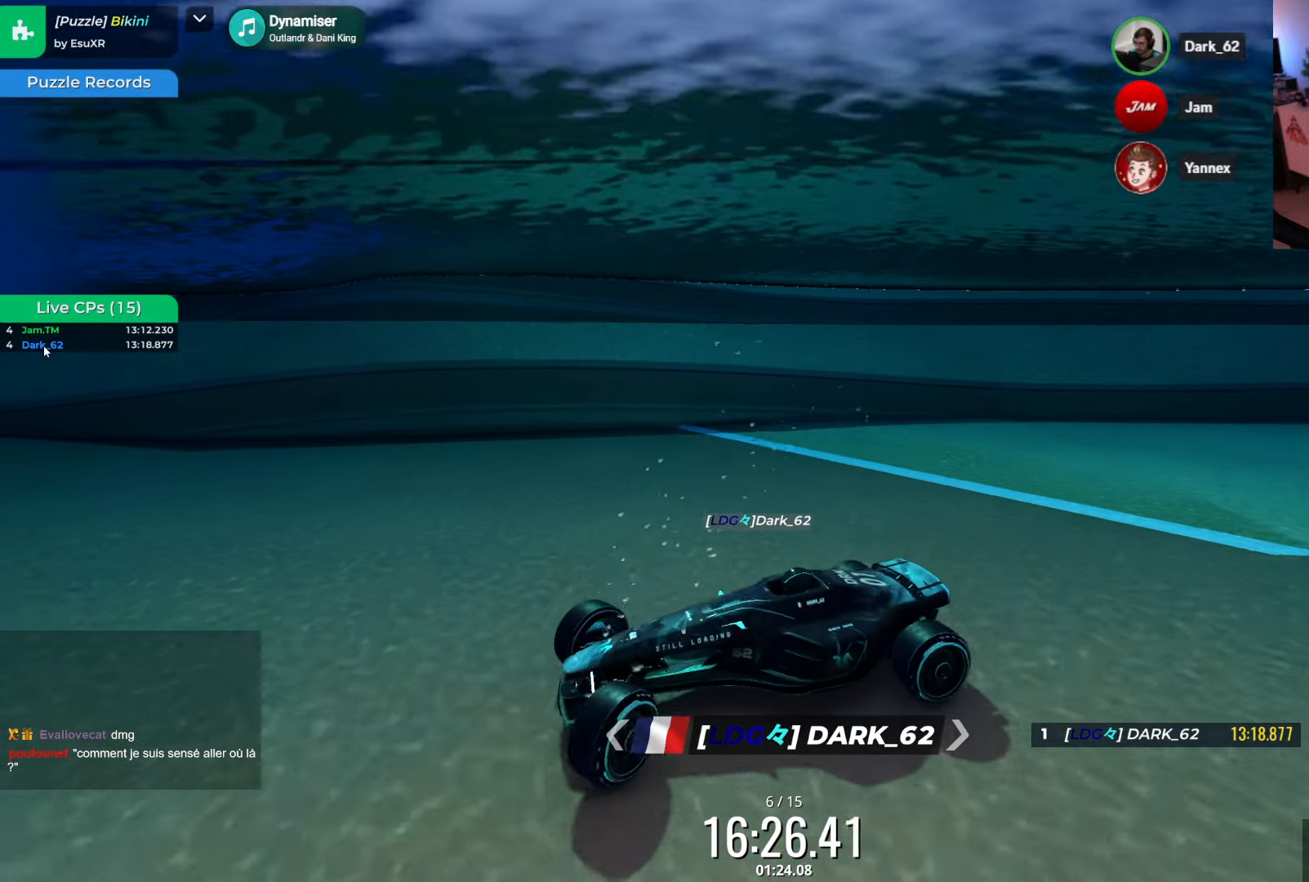
{"keys": ["right", "up"], "events": [[150, "left", "up"], [200, "right", "down"]]}
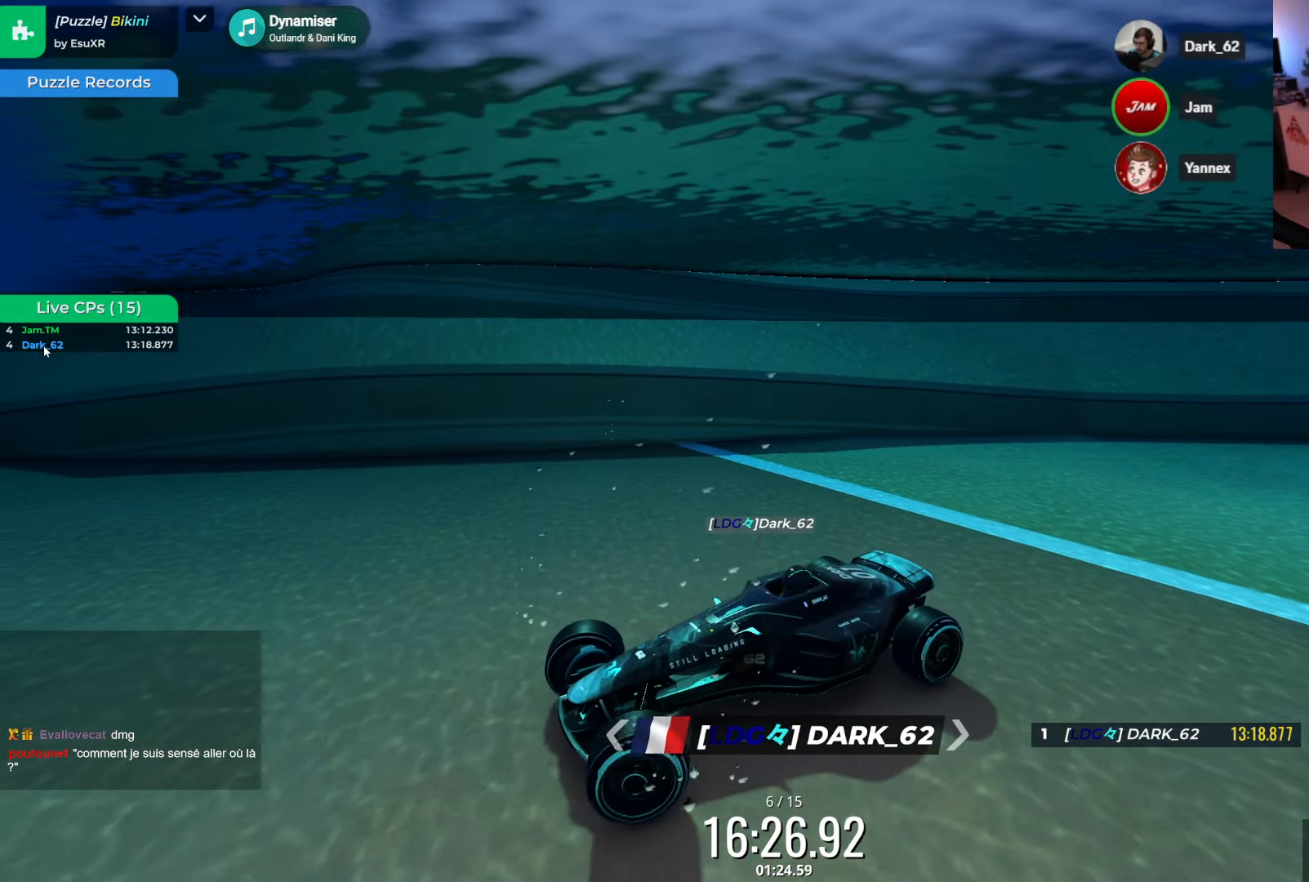
{"keys": ["left", "up"], "events": [[150, "left", "down"], [150, "right", "up"]]}
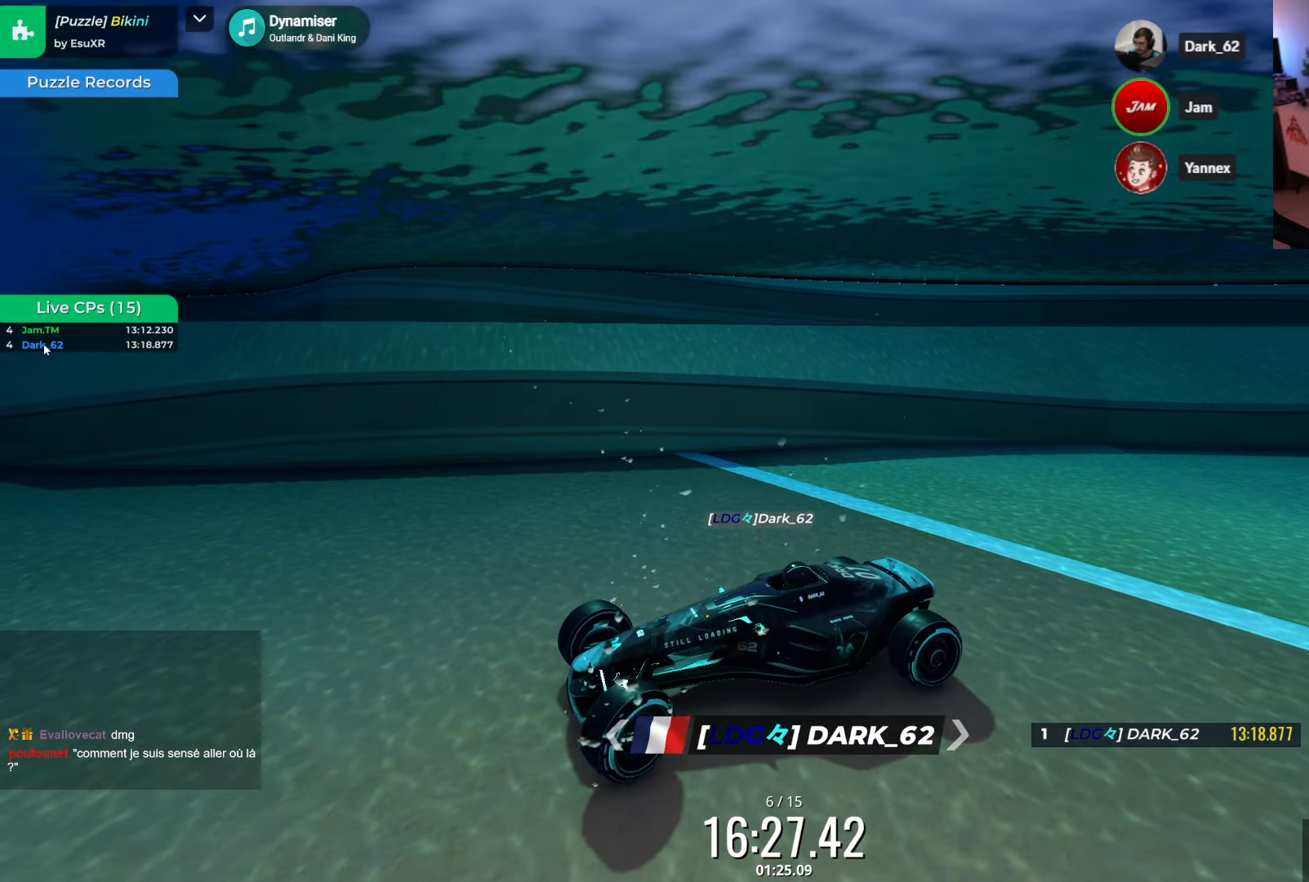
{"keys": ["left", "up"], "events": []}
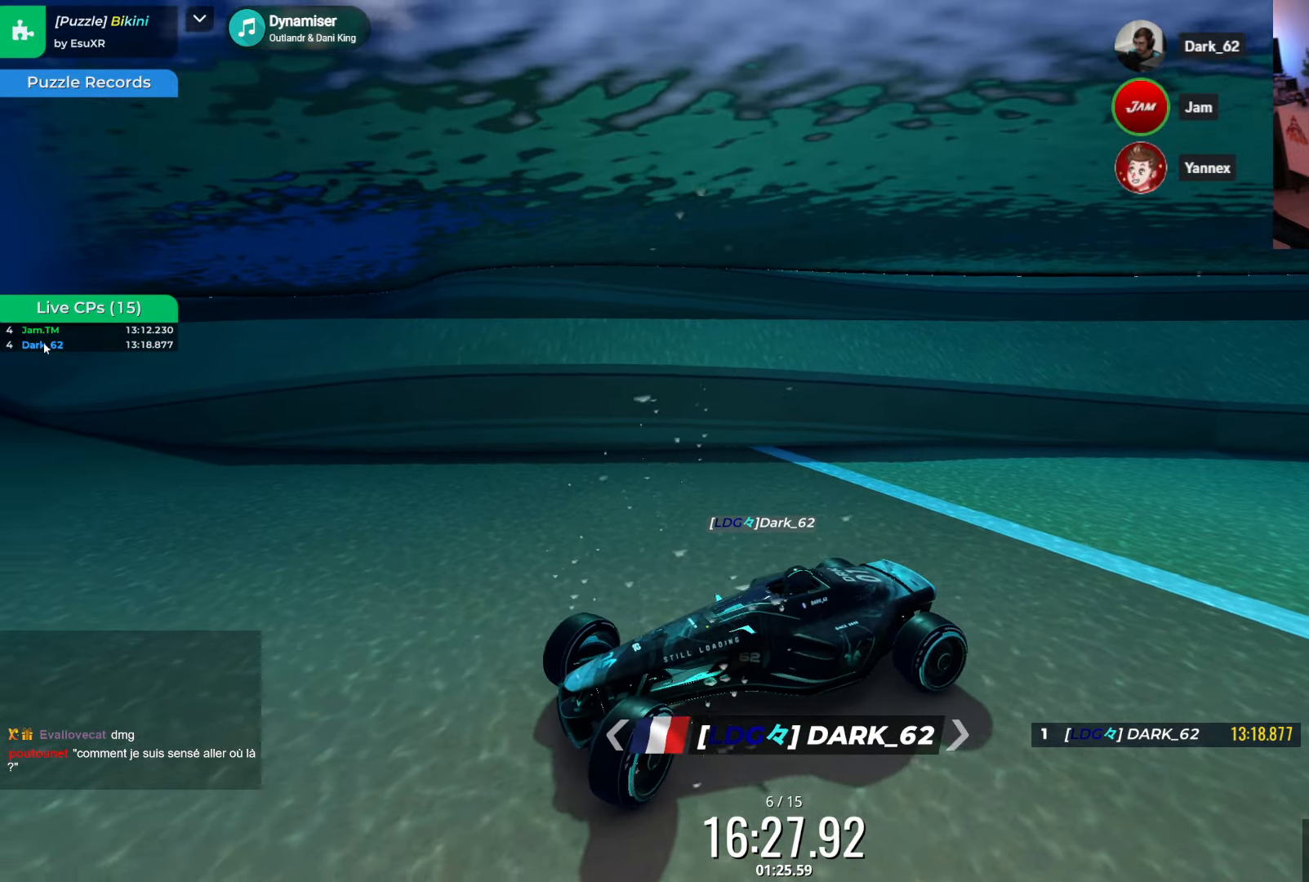
{"keys": ["up"], "events": [[200, "left", "up"]]}
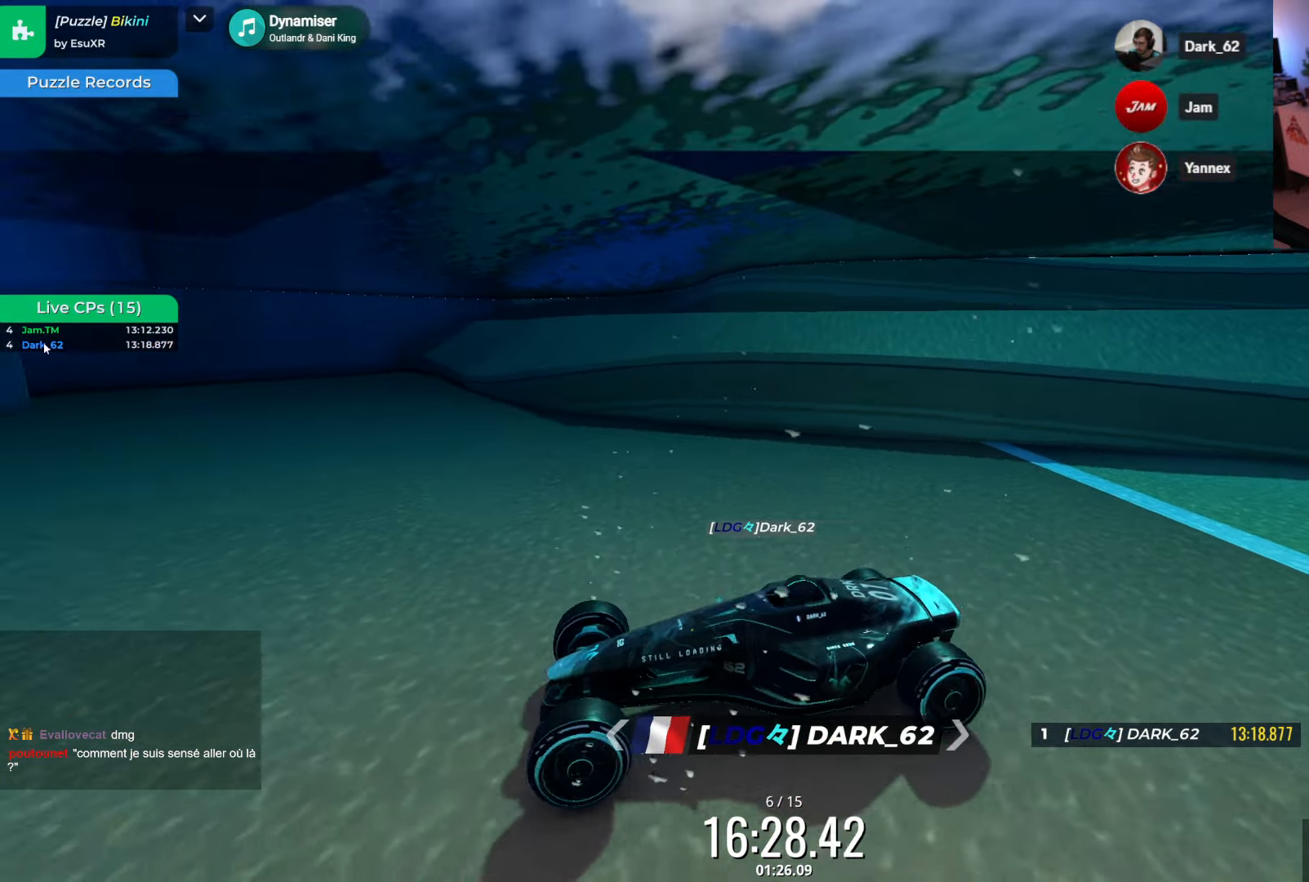
{"keys": ["right", "up"], "events": [[450, "right", "down"]]}
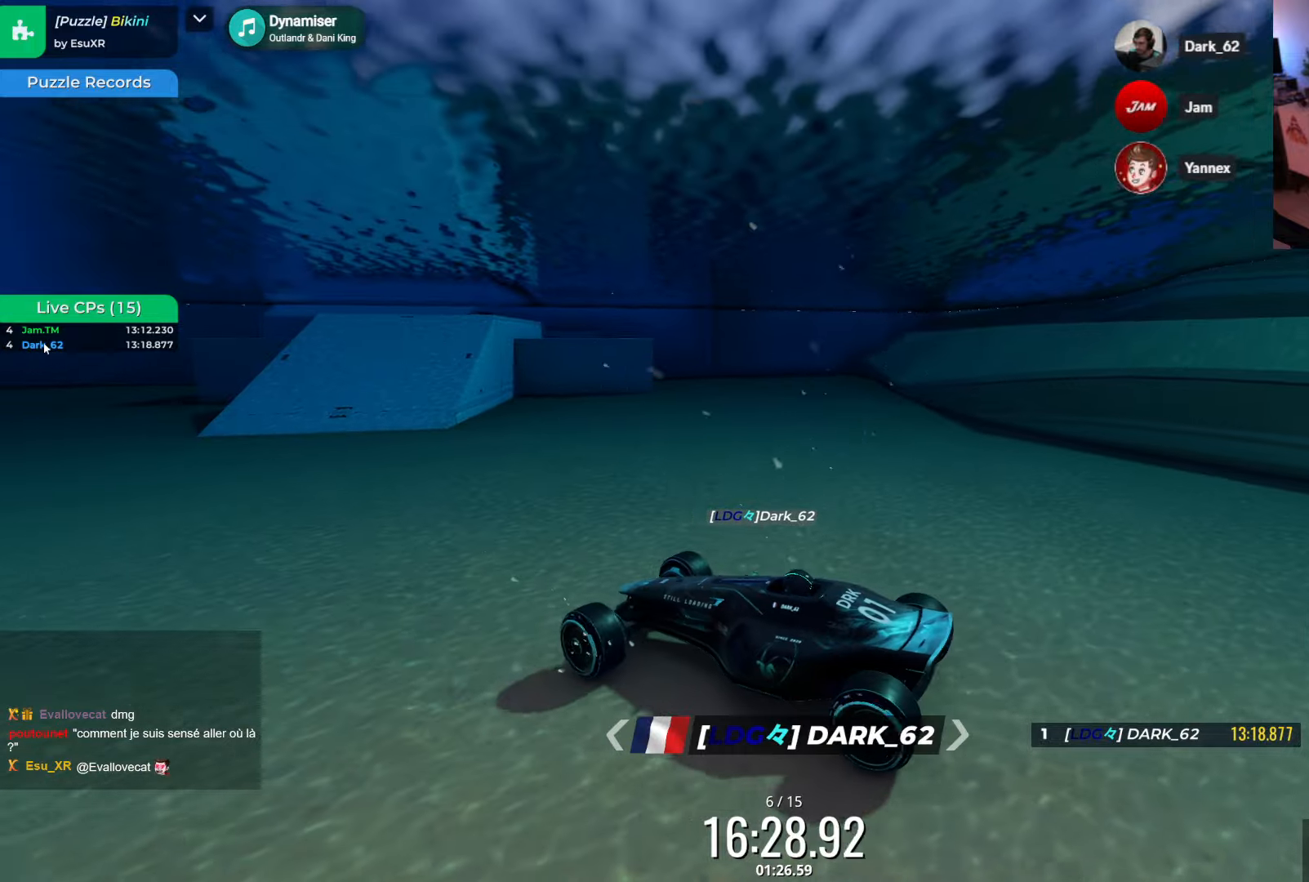
{"keys": ["up"], "events": [[34, "right", "up"]]}
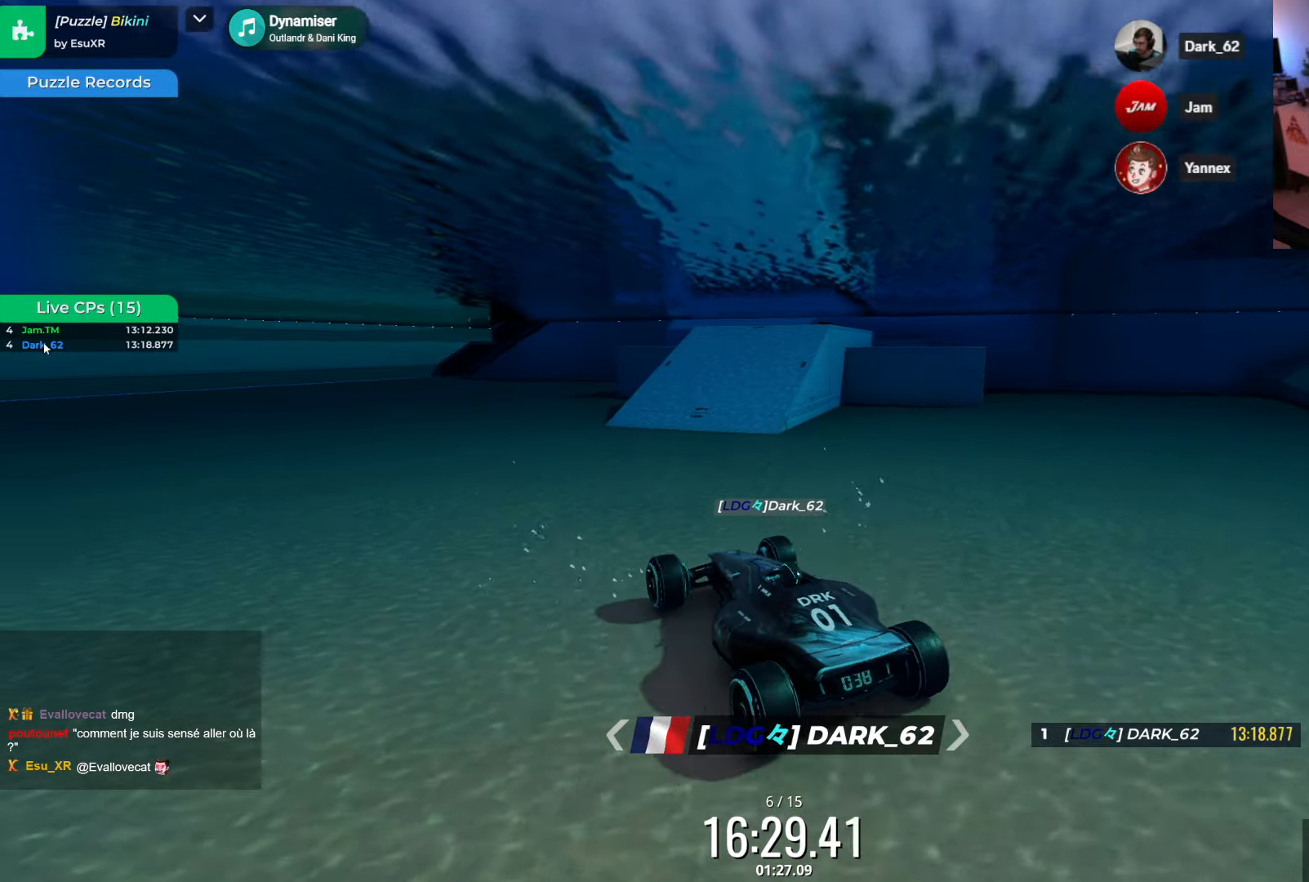
{"keys": ["up"], "events": [[17, "right", "down"], [134, "right", "up"], [334, "right", "down"], [450, "right", "up"]]}
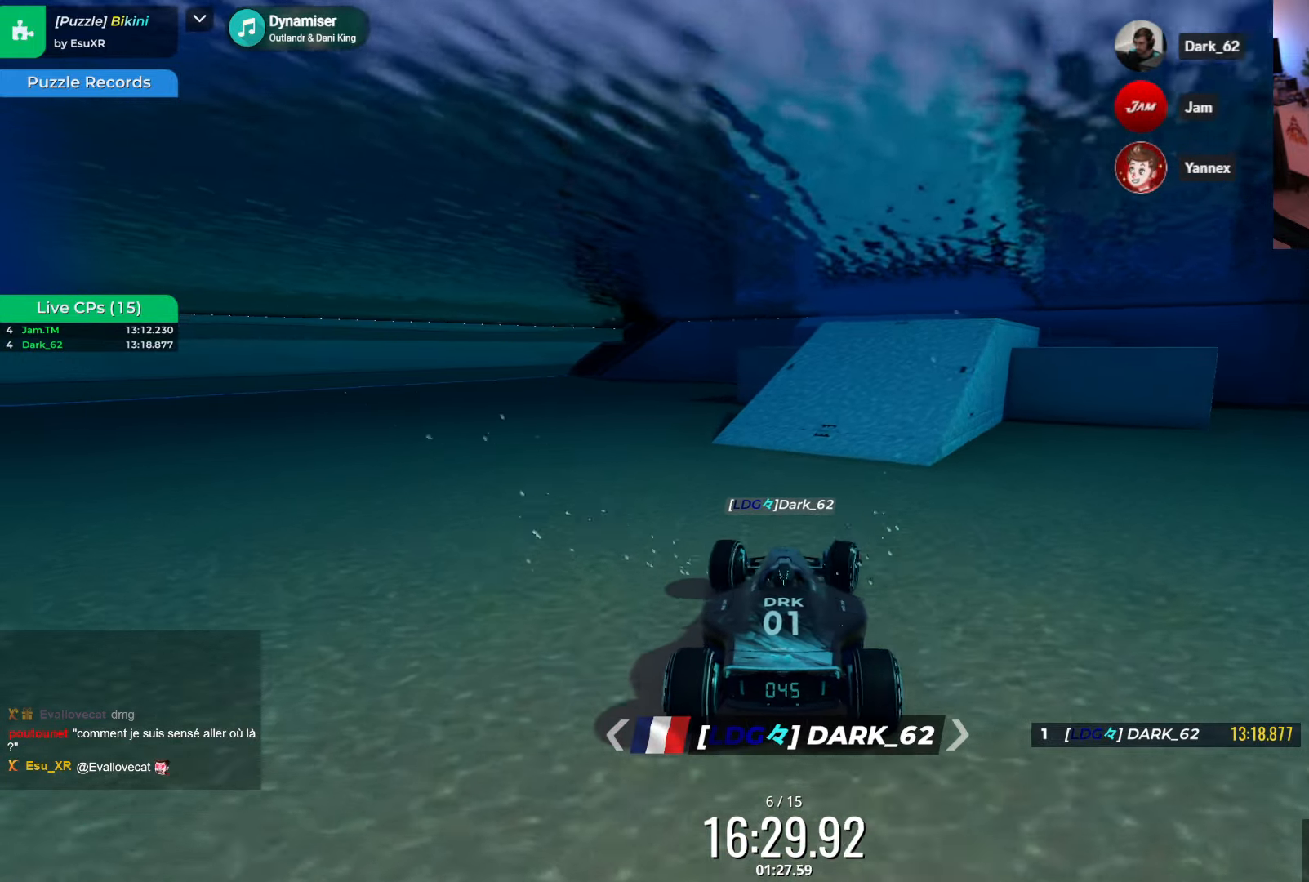
{"keys": ["right", "up"], "events": [[184, "right", "down"], [300, "right", "up"], [500, "right", "down"]]}
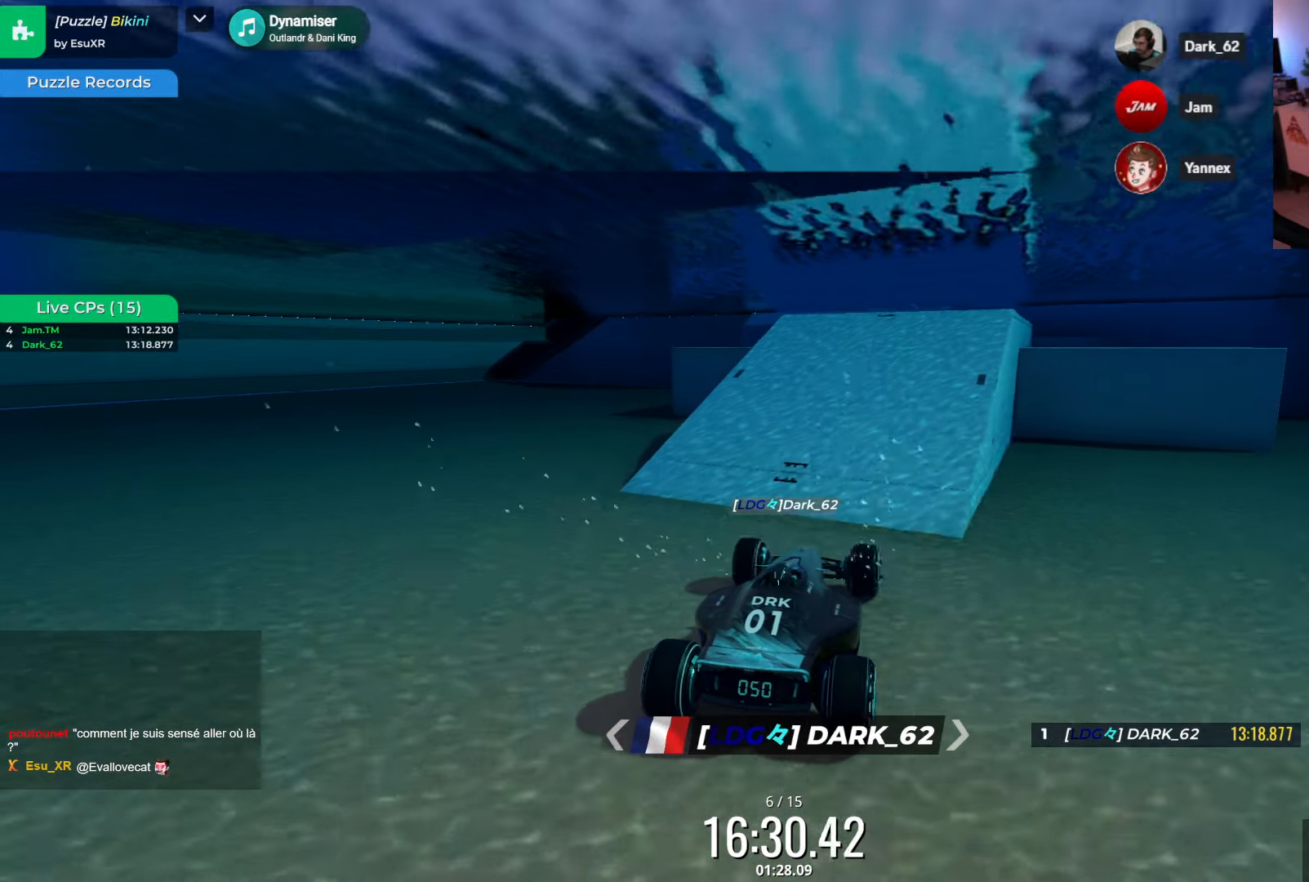
{"keys": ["up"], "events": [[117, "right", "up"]]}
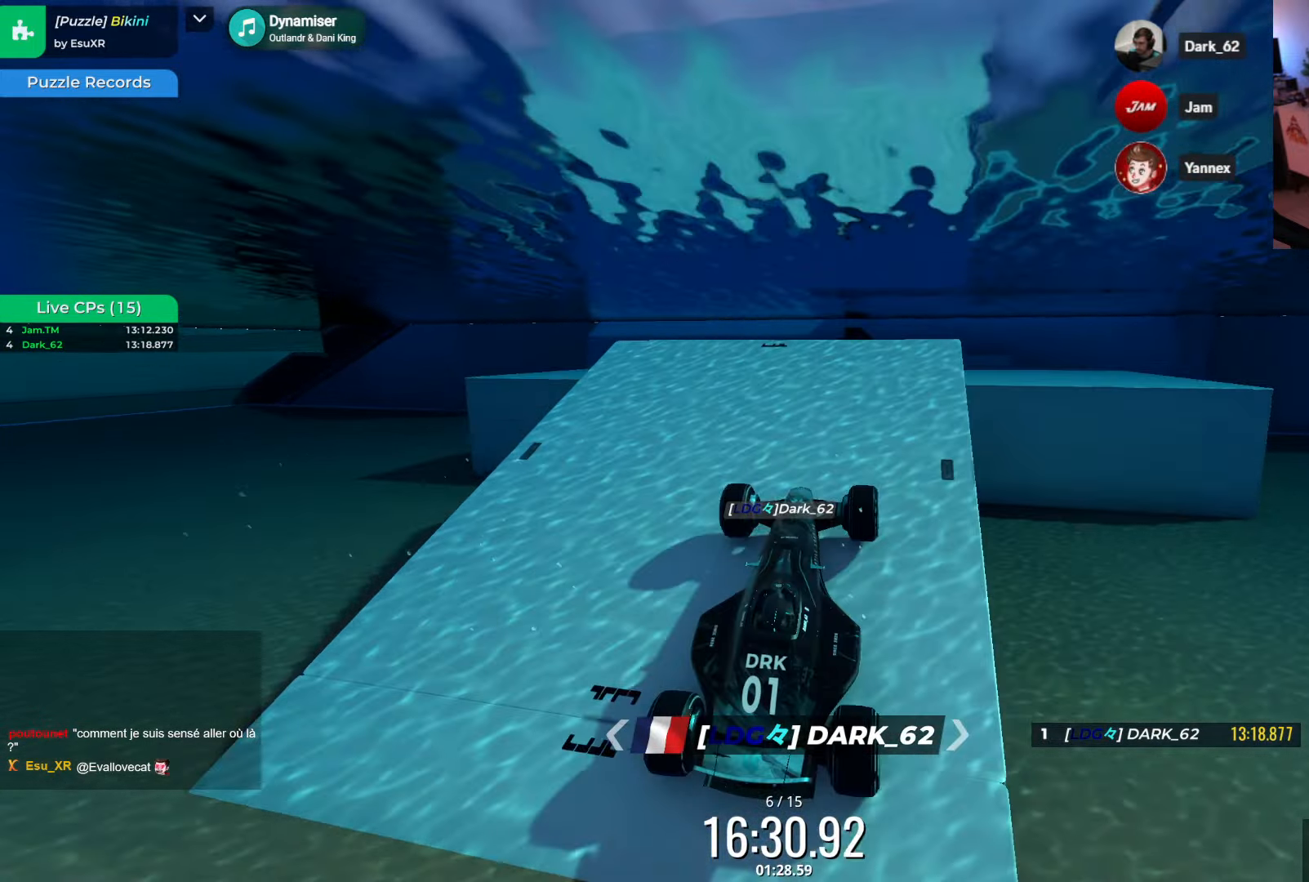
{"keys": [], "events": [[167, "up", "up"]]}